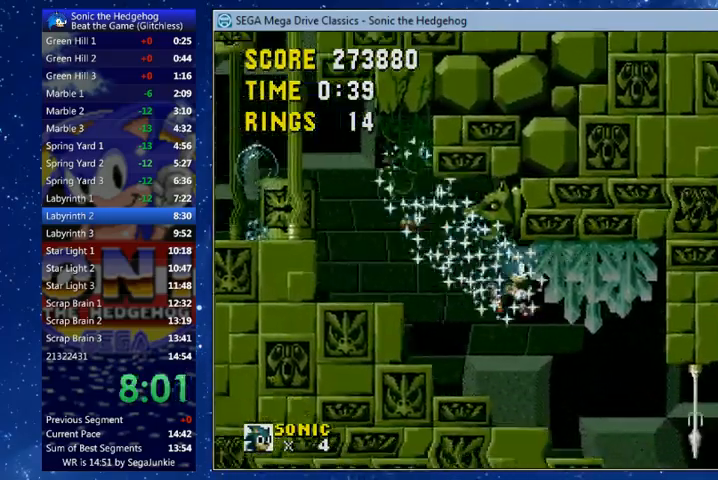
Gameplay with a controller (Xbox layout); each line is a JSON object with the inputs held at the frame after it. "events" lists button and stick changes between this image and that frame as [ms after this image, input, new state], when the widget could be followed in between.
{"buttons": ["DPAD_RIGHT"], "left_stick": "center", "right_stick": "center", "events": []}
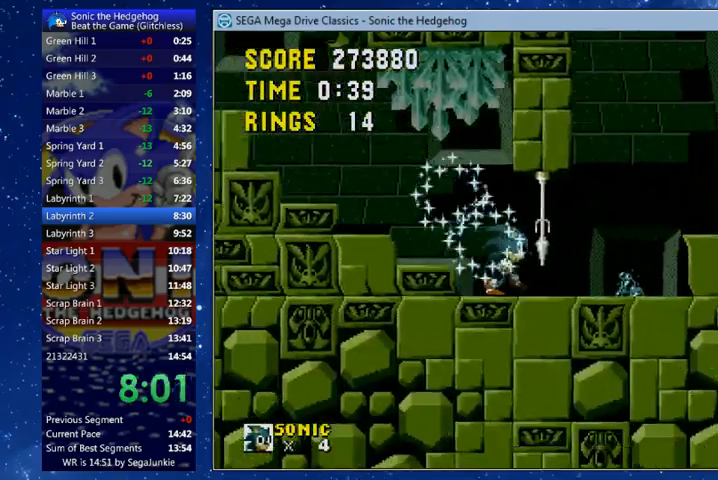
{"buttons": ["X", "DPAD_RIGHT"], "left_stick": "center", "right_stick": "center", "events": [[333, "X", "down"]]}
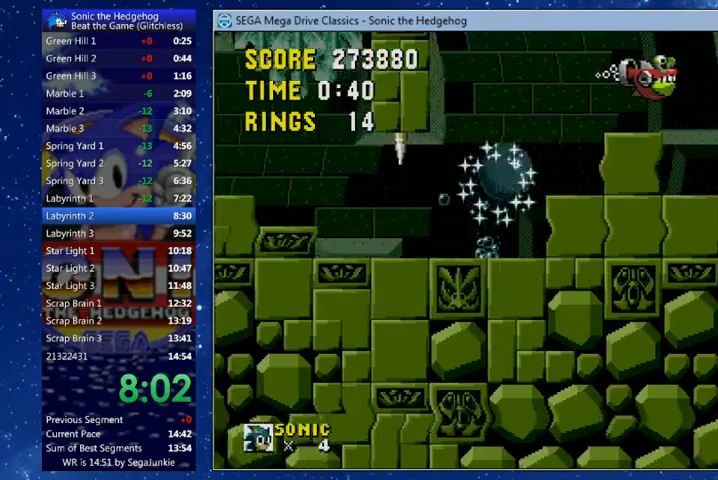
{"buttons": ["DPAD_RIGHT"], "left_stick": "center", "right_stick": "center", "events": [[133, "X", "up"]]}
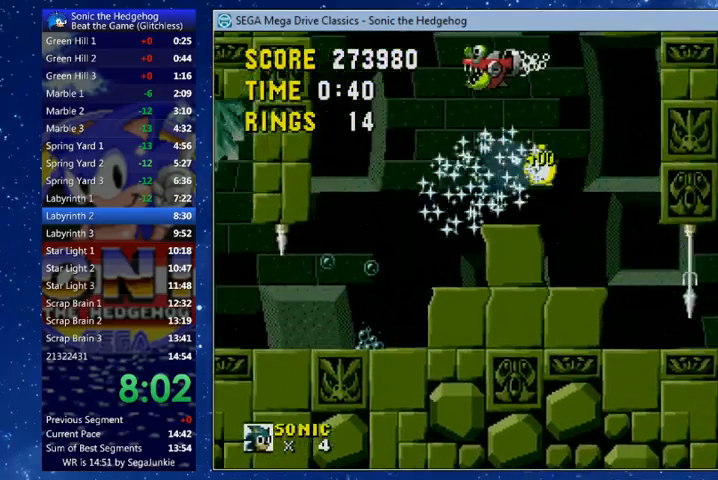
{"buttons": ["DPAD_RIGHT"], "left_stick": "center", "right_stick": "center", "events": [[33, "DPAD_RIGHT", "up"], [367, "DPAD_RIGHT", "down"]]}
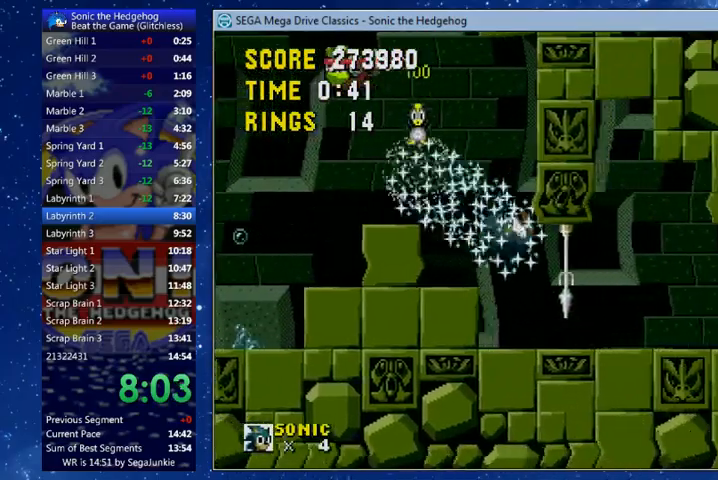
{"buttons": ["DPAD_RIGHT"], "left_stick": "center", "right_stick": "center"}
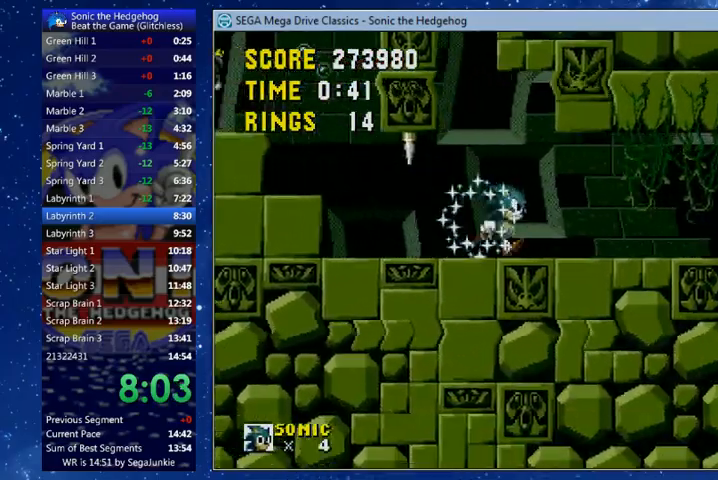
{"buttons": ["DPAD_RIGHT"], "left_stick": "center", "right_stick": "center", "events": []}
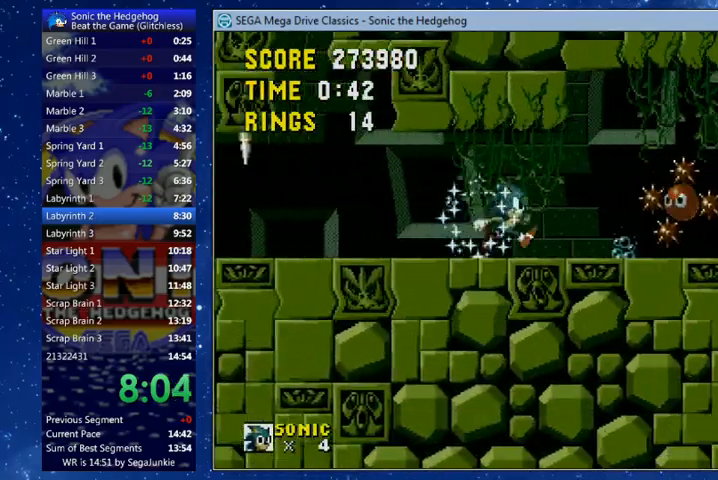
{"buttons": ["X", "DPAD_RIGHT"], "left_stick": "center", "right_stick": "center", "events": [[467, "X", "down"]]}
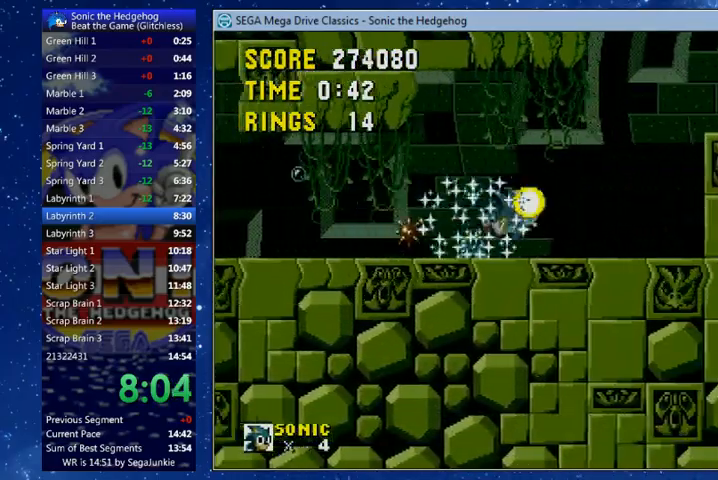
{"buttons": ["DPAD_RIGHT"], "left_stick": "center", "right_stick": "center", "events": [[100, "X", "up"]]}
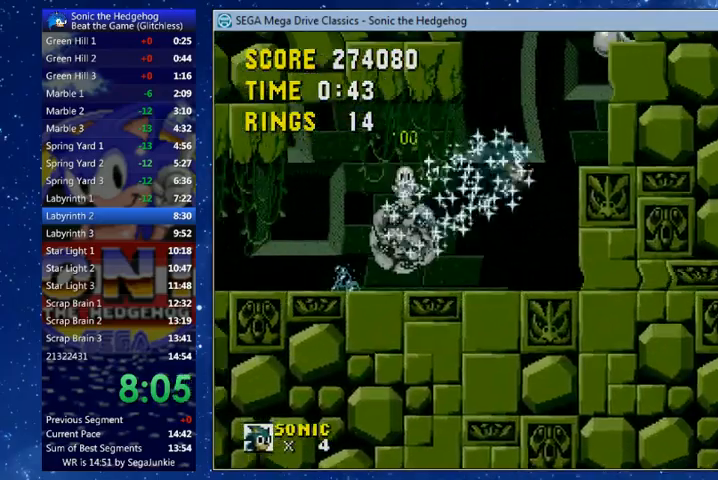
{"buttons": ["DPAD_RIGHT"], "left_stick": "center", "right_stick": "center", "events": [[367, "X", "down"], [467, "X", "up"]]}
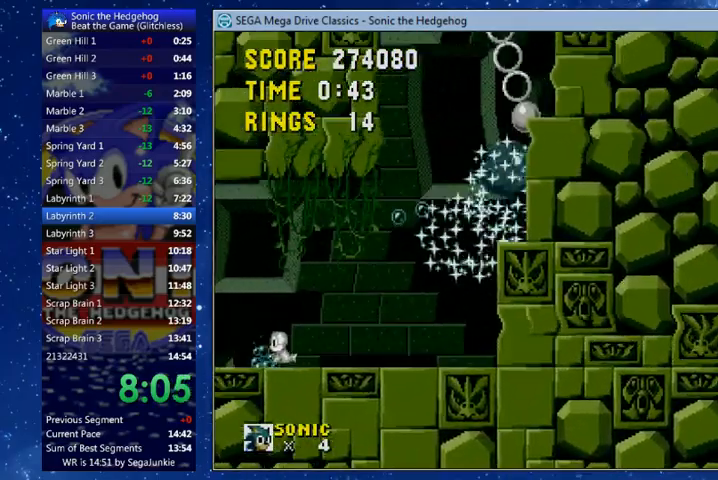
{"buttons": ["DPAD_RIGHT"], "left_stick": "center", "right_stick": "center", "events": [[167, "X", "down"], [233, "X", "up"]]}
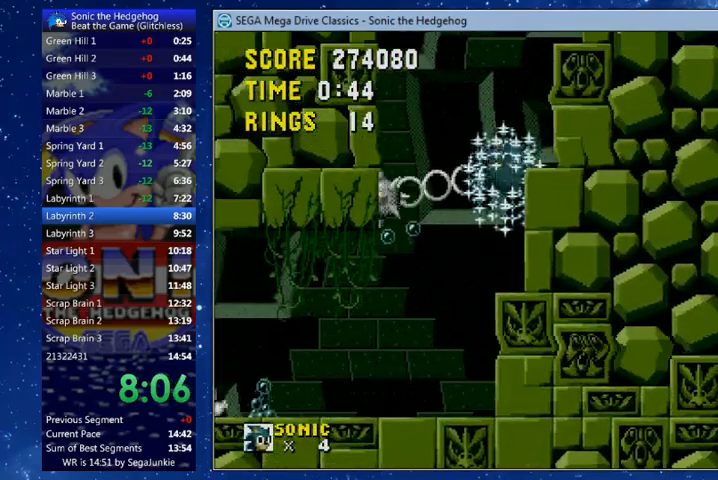
{"buttons": ["DPAD_RIGHT"], "left_stick": "center", "right_stick": "center", "events": [[67, "B", "down"], [167, "A", "down"], [167, "X", "down"], [233, "A", "up"], [233, "B", "up"], [267, "X", "up"]]}
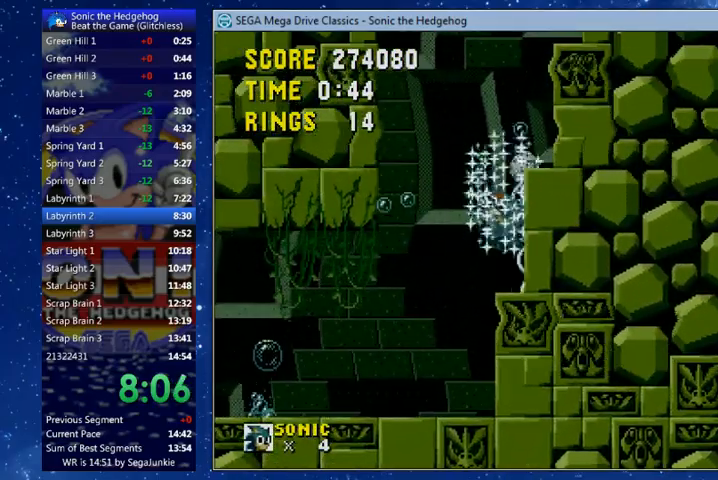
{"buttons": ["DPAD_RIGHT"], "left_stick": "center", "right_stick": "center", "events": [[200, "X", "down"], [367, "X", "up"]]}
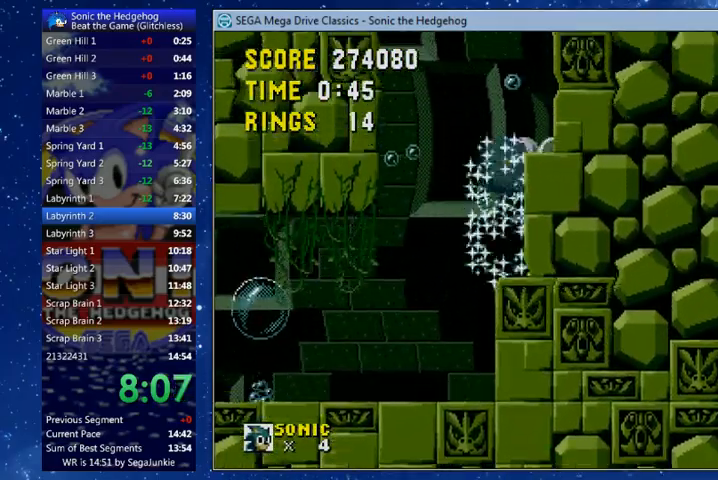
{"buttons": ["DPAD_RIGHT"], "left_stick": "center", "right_stick": "center", "events": []}
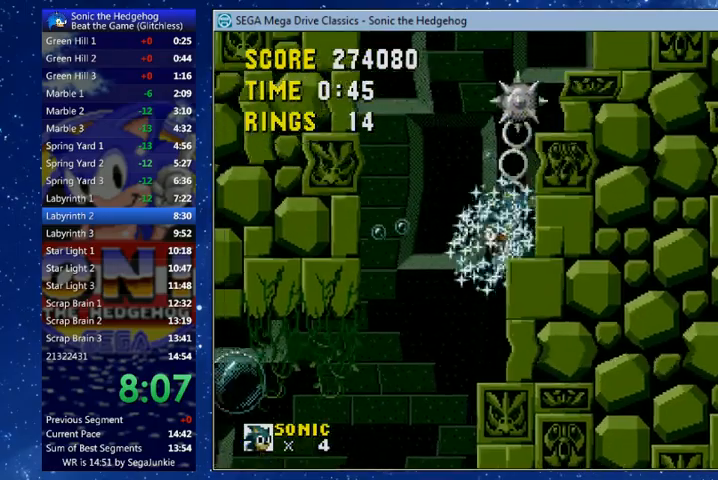
{"buttons": ["DPAD_RIGHT"], "left_stick": "center", "right_stick": "center", "events": [[33, "B", "down"], [67, "A", "down"], [100, "X", "down"], [133, "A", "up"], [167, "B", "up"], [167, "X", "up"]]}
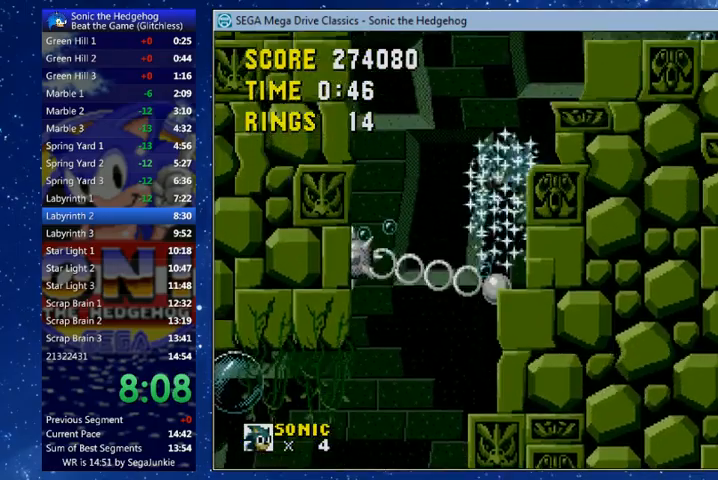
{"buttons": ["A", "B", "X", "DPAD_RIGHT"], "left_stick": "center", "right_stick": "center"}
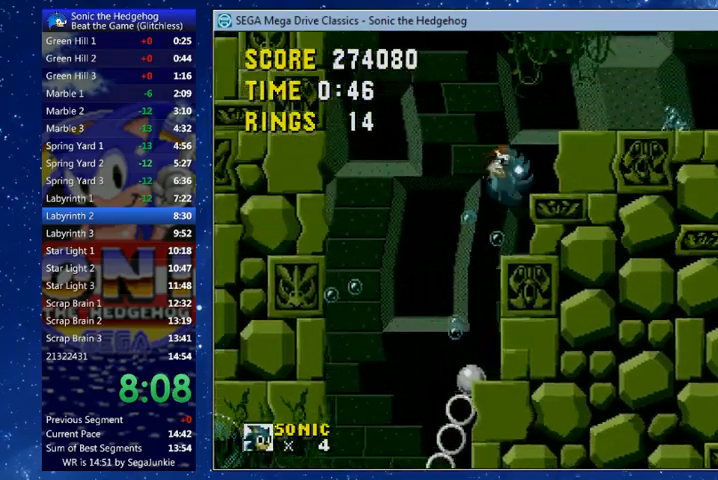
{"buttons": ["A", "B", "X", "DPAD_RIGHT"], "left_stick": "center", "right_stick": "center", "events": []}
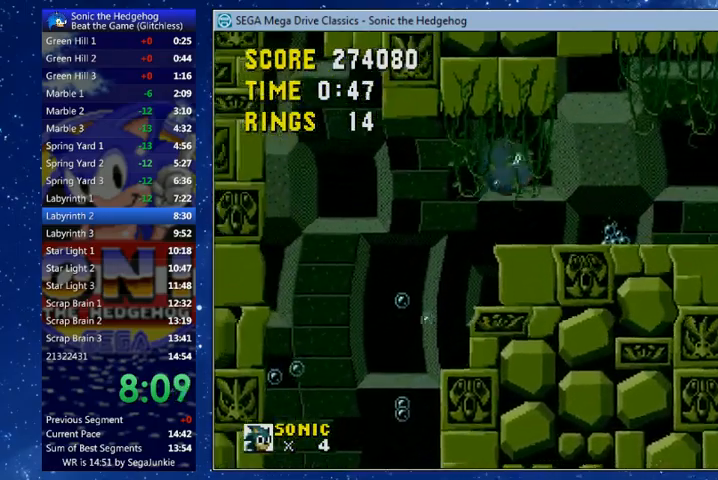
{"buttons": ["DPAD_RIGHT"], "left_stick": "center", "right_stick": "center"}
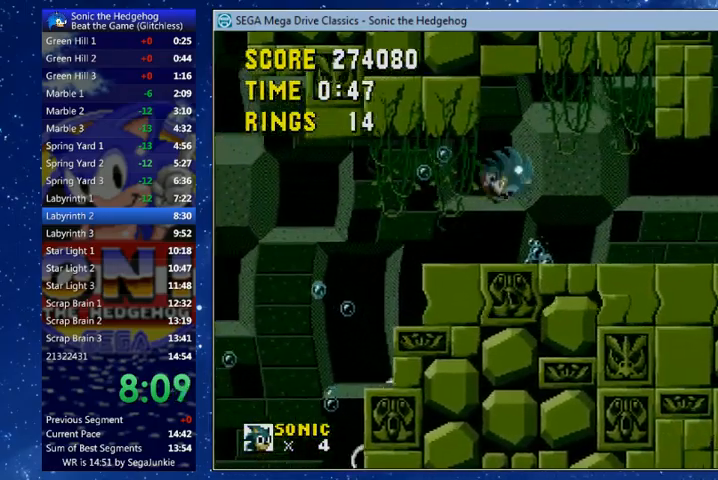
{"buttons": ["DPAD_DOWN"], "left_stick": "center", "right_stick": "center", "events": [[333, "DPAD_DOWN", "down"], [333, "DPAD_RIGHT", "up"]]}
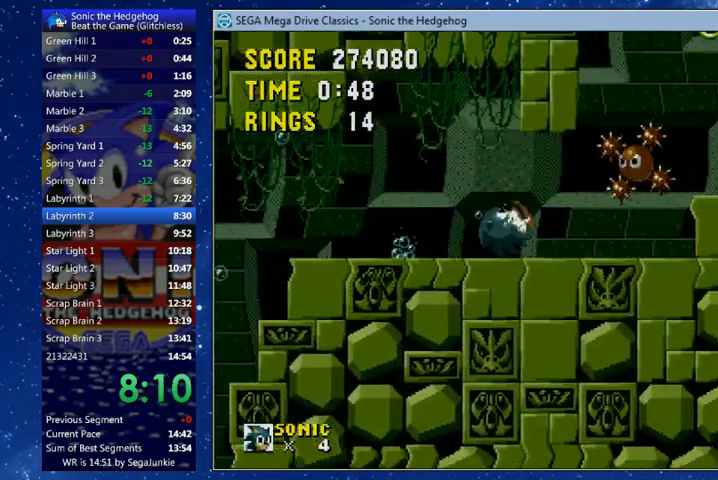
{"buttons": [], "left_stick": "center", "right_stick": "center", "events": [[267, "DPAD_DOWN", "up"], [267, "X", "down"], [433, "X", "up"]]}
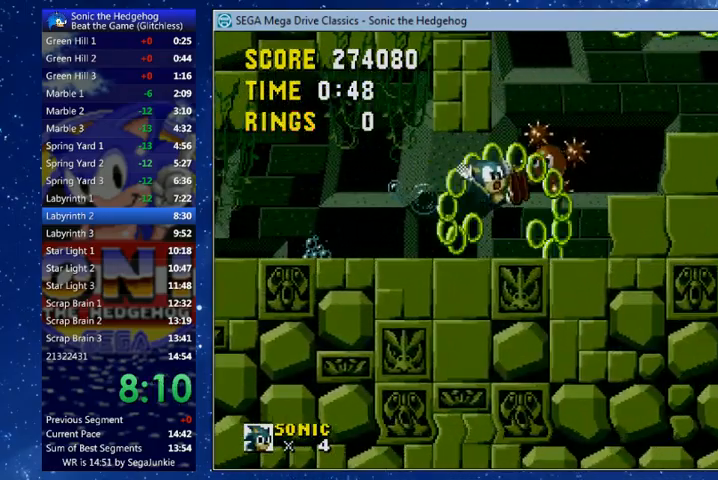
{"buttons": ["DPAD_RIGHT"], "left_stick": "center", "right_stick": "center", "events": [[200, "DPAD_RIGHT", "down"]]}
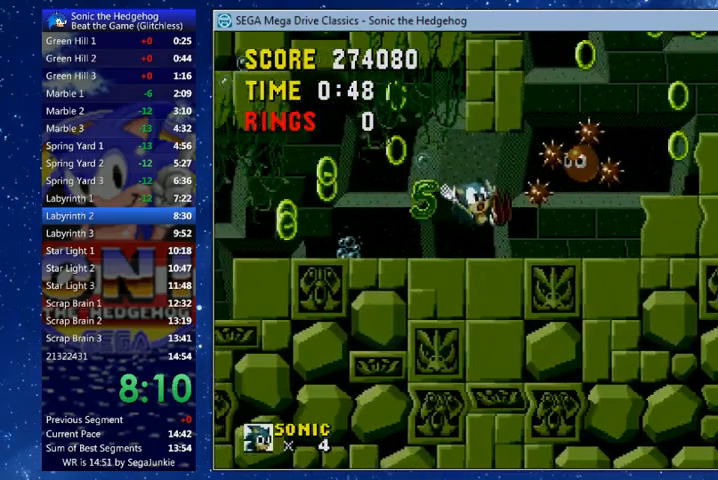
{"buttons": ["A", "B", "X", "DPAD_RIGHT"], "left_stick": "center", "right_stick": "center", "events": [[133, "B", "down"], [233, "A", "down"], [233, "X", "down"]]}
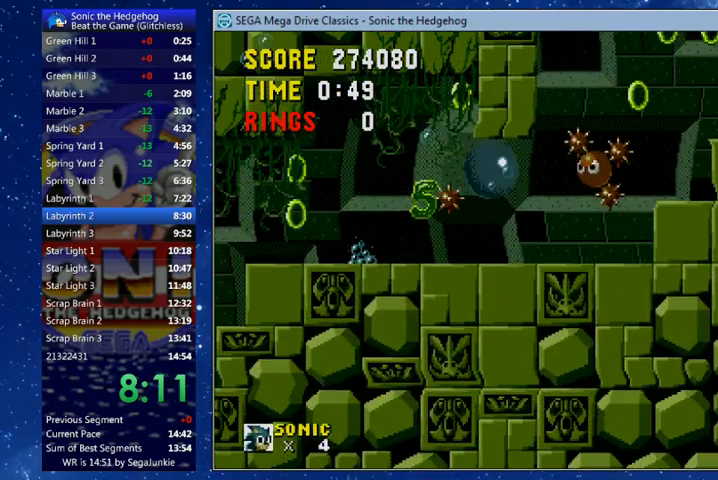
{"buttons": ["DPAD_RIGHT"], "left_stick": "center", "right_stick": "center", "events": [[167, "A", "up"], [167, "B", "up"], [200, "X", "up"]]}
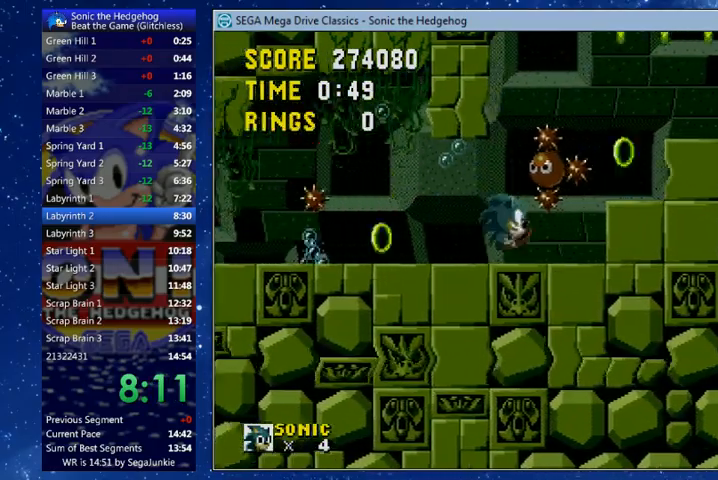
{"buttons": ["A", "B", "X", "DPAD_RIGHT"], "left_stick": "center", "right_stick": "center", "events": [[267, "A", "down"], [267, "B", "down"], [267, "X", "down"]]}
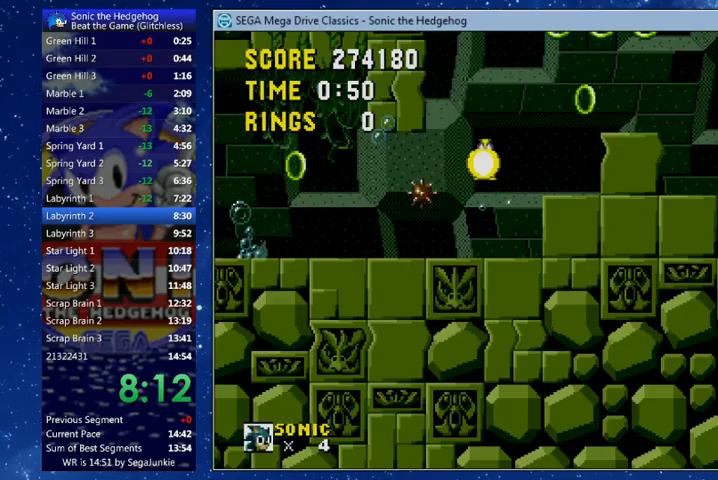
{"buttons": ["A", "B", "X", "DPAD_RIGHT"], "left_stick": "center", "right_stick": "center", "events": []}
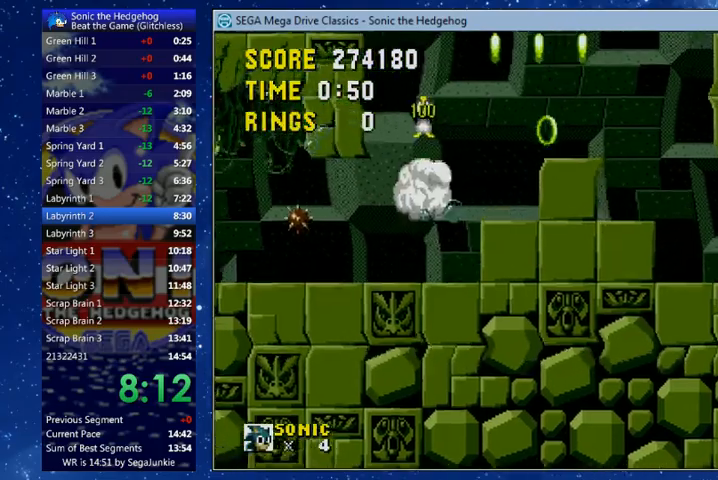
{"buttons": ["DPAD_RIGHT"], "left_stick": "center", "right_stick": "center"}